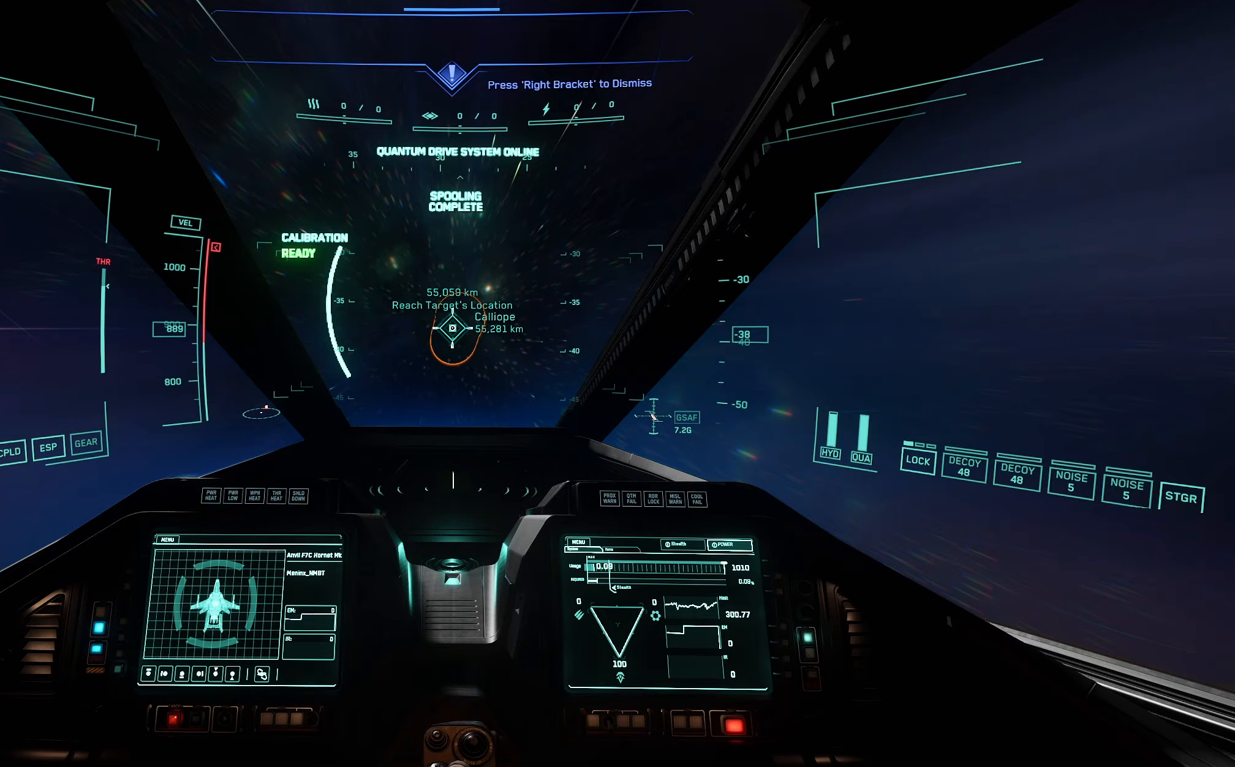
Gameplay with a controller (Xbox layout); each line is a JSON object with the inputs held at the frame after it. "events" lists button and stick changes between this image and that frame as [ms after this image, input, new state], when the widget could be followed in between.
{"buttons": [], "left_stick": "center", "right_stick": "center", "events": []}
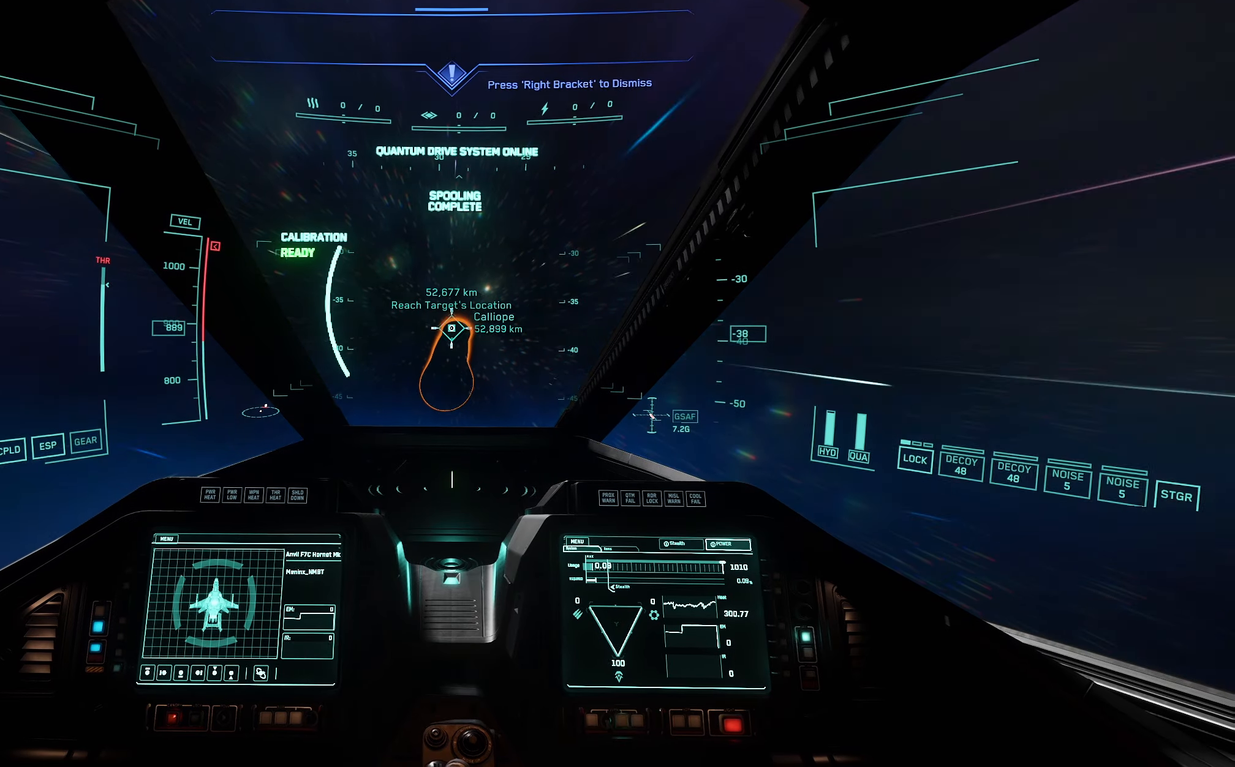
{"buttons": [], "left_stick": "center", "right_stick": "center", "events": []}
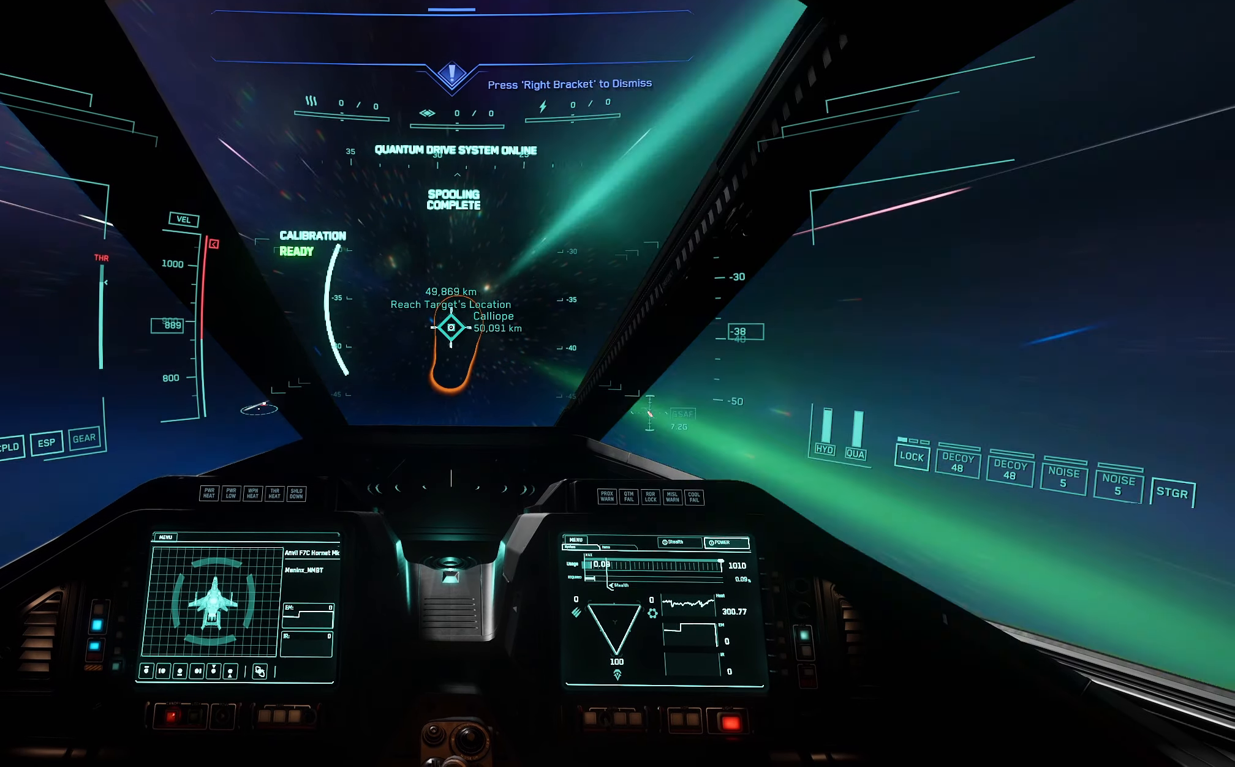
{"buttons": [], "left_stick": "center", "right_stick": "center", "events": []}
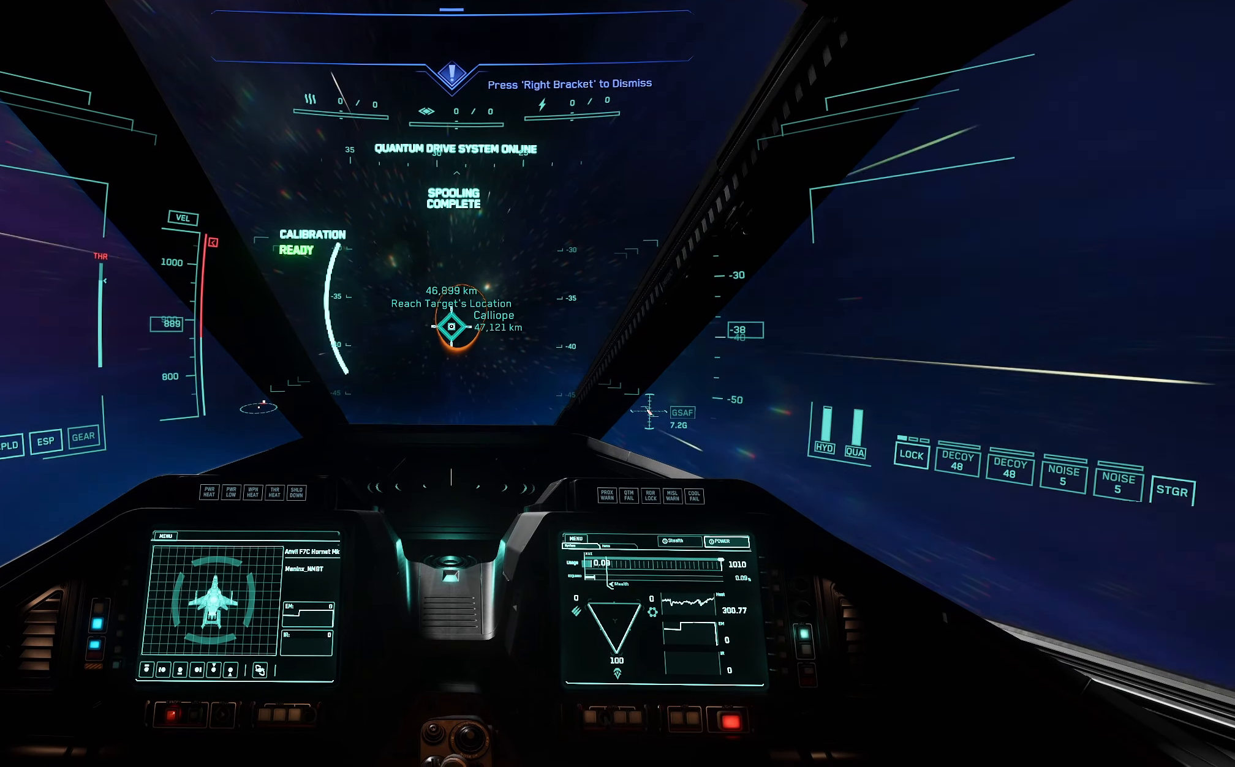
{"buttons": [], "left_stick": "center", "right_stick": "center", "events": []}
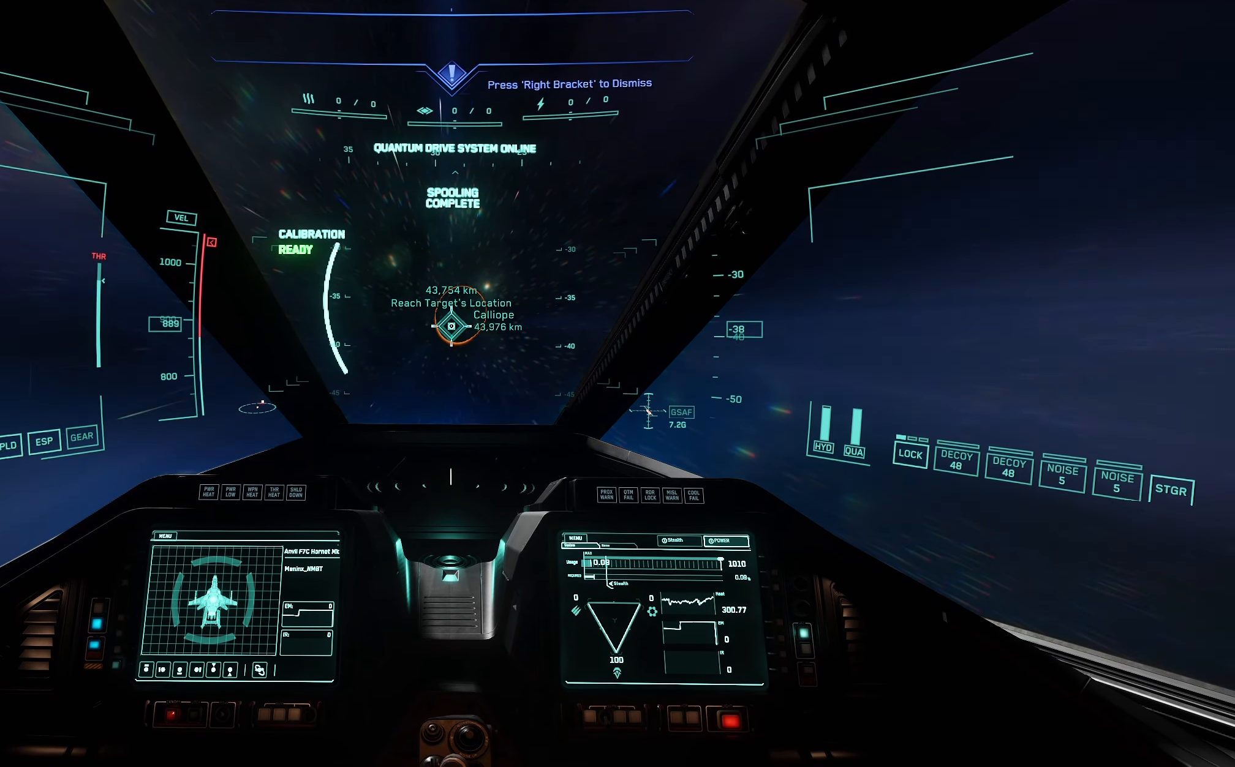
{"buttons": [], "left_stick": "center", "right_stick": "center", "events": []}
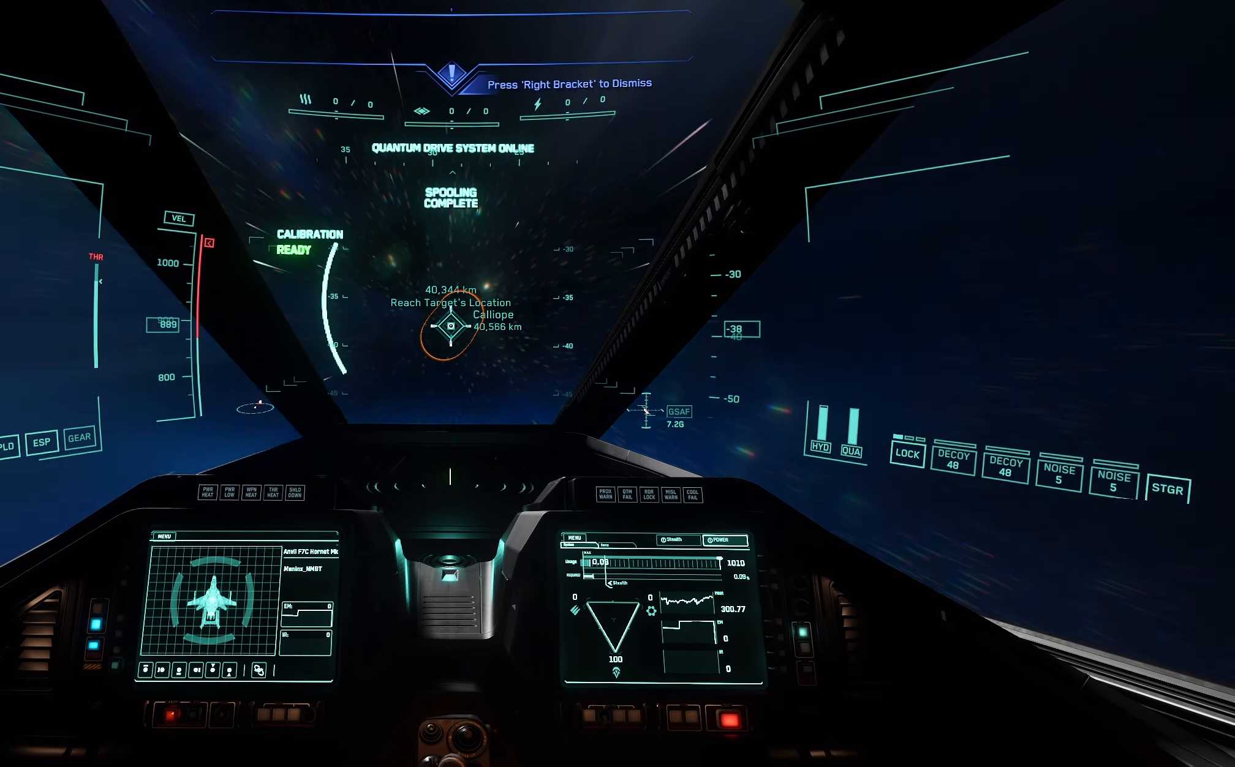
{"buttons": [], "left_stick": "center", "right_stick": "center", "events": []}
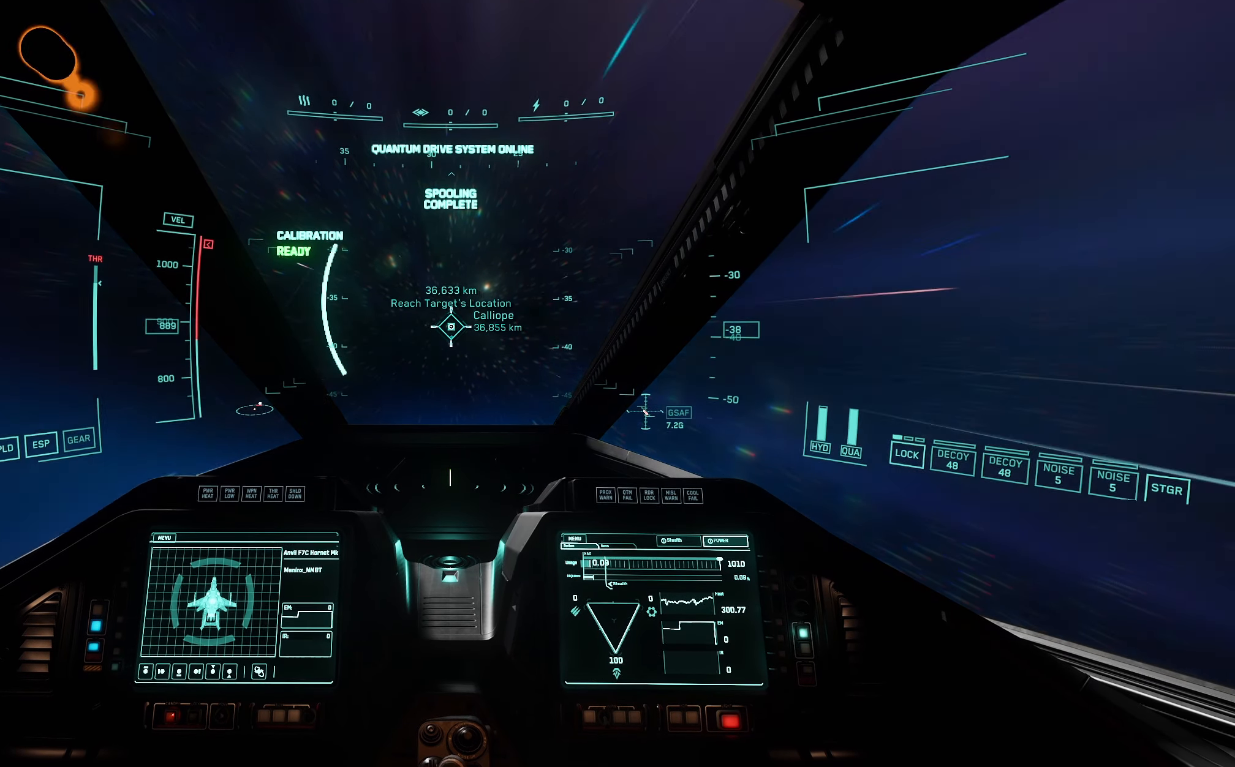
{"buttons": [], "left_stick": "center", "right_stick": "center", "events": []}
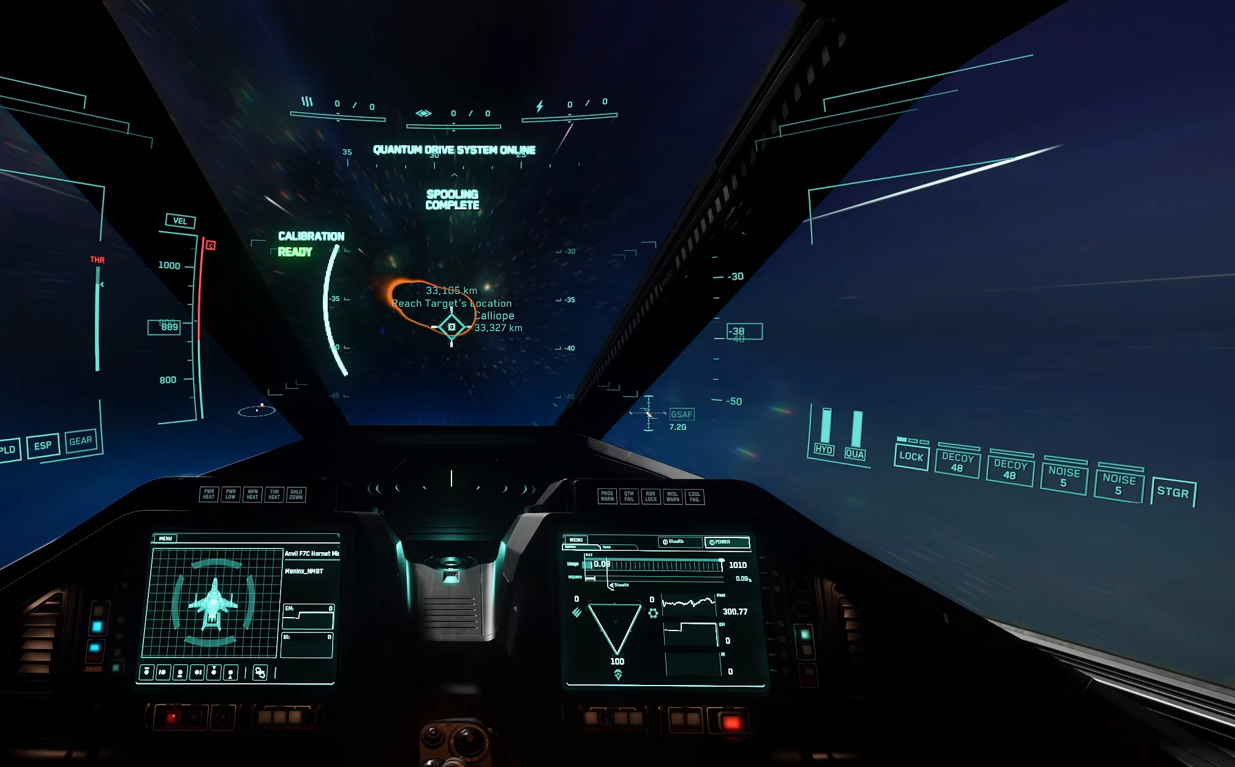
{"buttons": ["Y", "L1"], "left_stick": "center", "right_stick": "center", "events": [[450, "L1", "down"], [500, "Y", "down"]]}
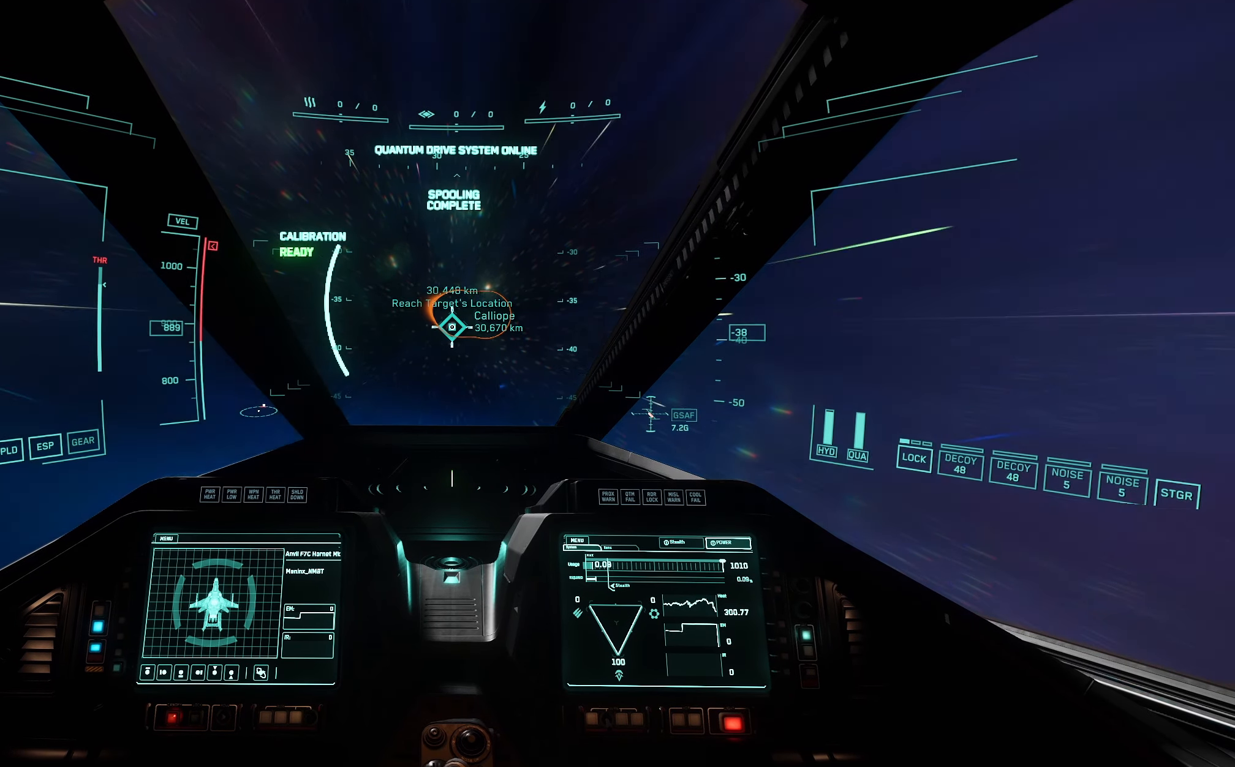
{"buttons": [], "left_stick": "center", "right_stick": "center", "events": [[133, "Y", "up"], [167, "L1", "up"]]}
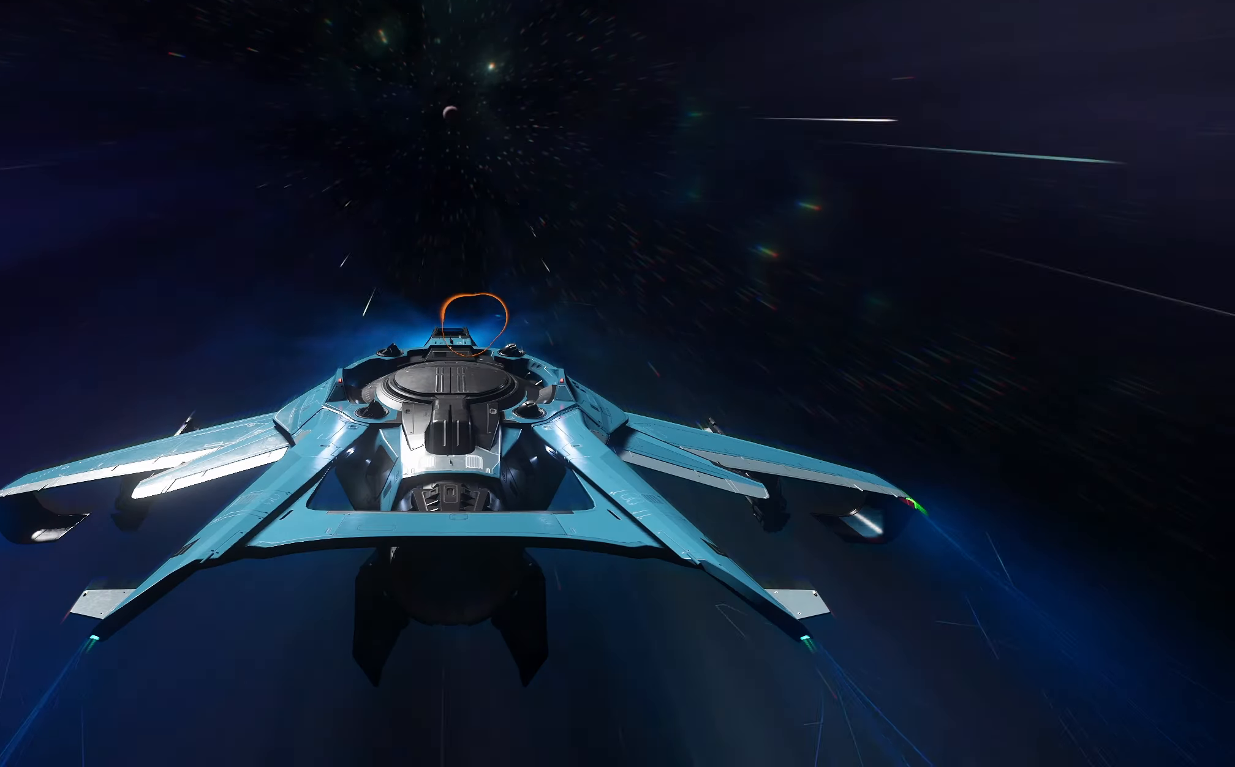
{"buttons": [], "left_stick": "center", "right_stick": "center", "events": []}
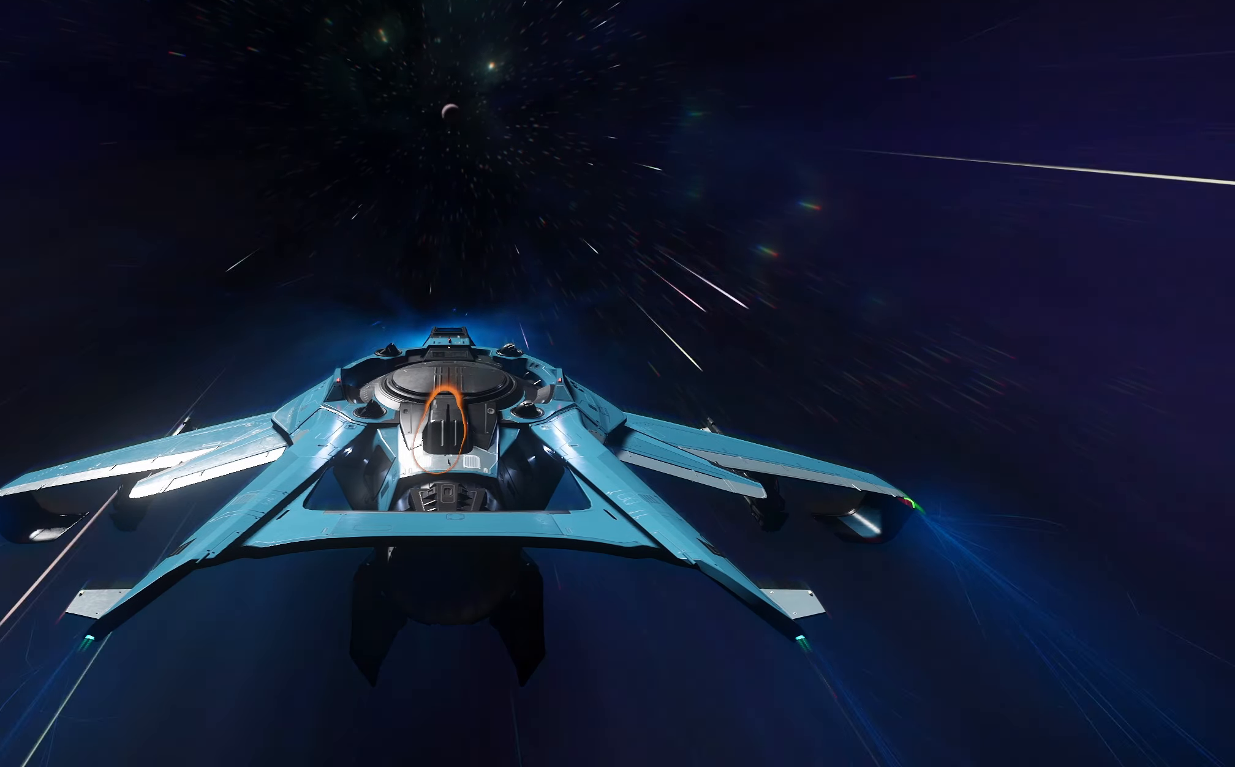
{"buttons": ["L1"], "left_stick": "center", "right_stick": "center", "events": [[333, "L1", "down"]]}